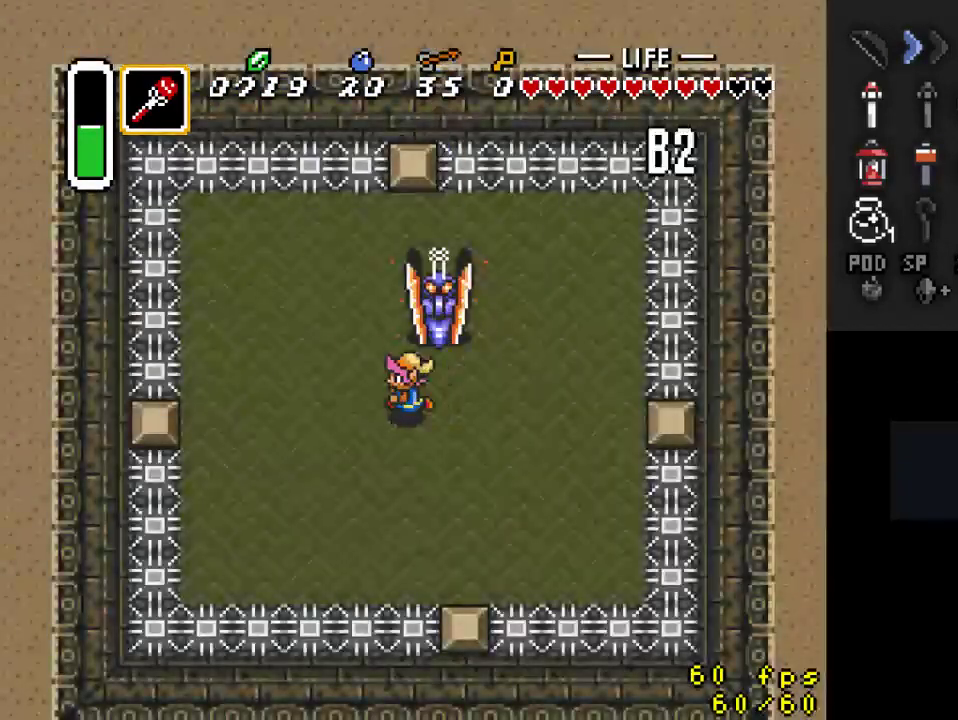
Gameplay with a controller (Nintendo layout); each line is a JSON object with the inputs held at the frame after it. "events" lists button and stick changes between this image and that frame as [ms after this image, input, new state], when the widget could be followed in between. Not read: L3 R3.
{"buttons": ["DPAD_UP", "DPAD_LEFT"], "events": [[300, "DPAD_UP", "down"]]}
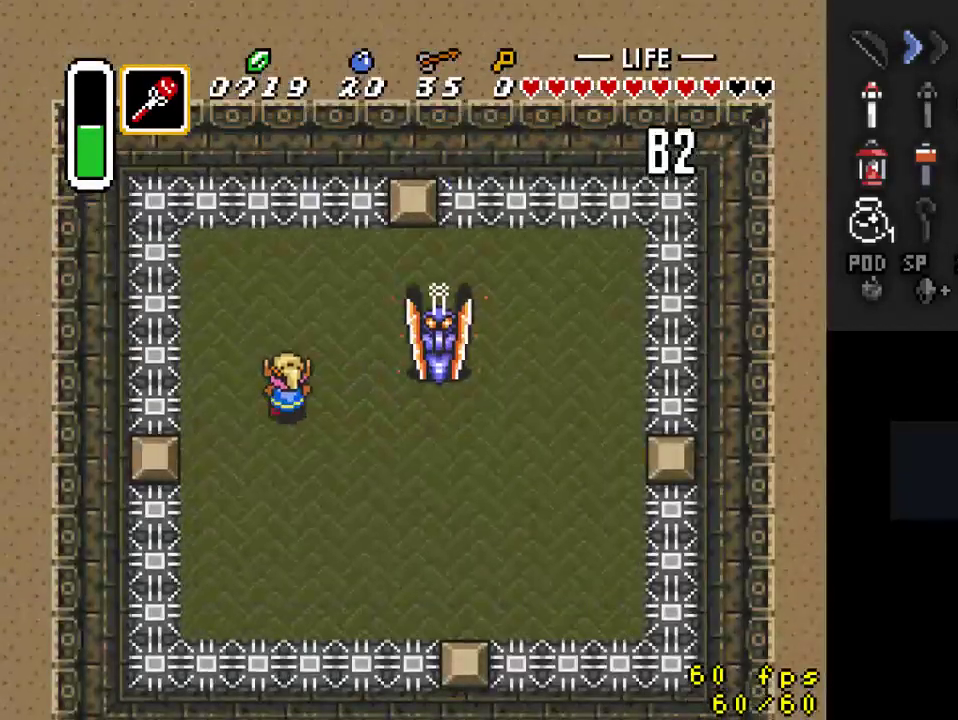
{"buttons": ["DPAD_RIGHT"], "events": [[67, "DPAD_LEFT", "up"], [300, "DPAD_UP", "up"], [467, "DPAD_RIGHT", "down"]]}
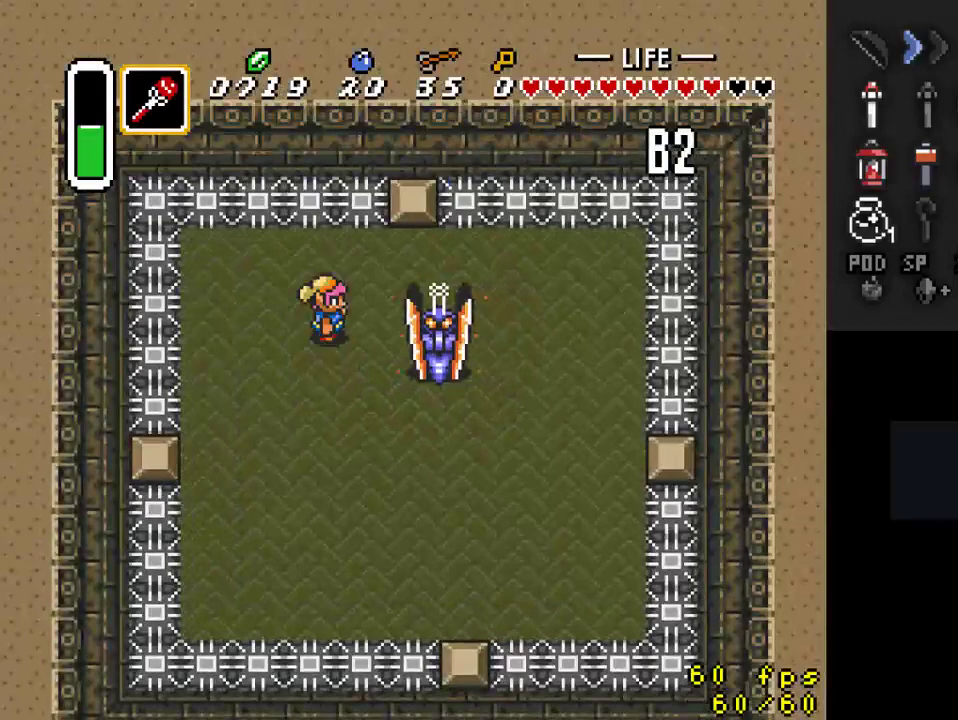
{"buttons": ["B", "DPAD_LEFT"], "events": [[33, "B", "down"], [33, "DPAD_RIGHT", "up"], [233, "DPAD_LEFT", "down"]]}
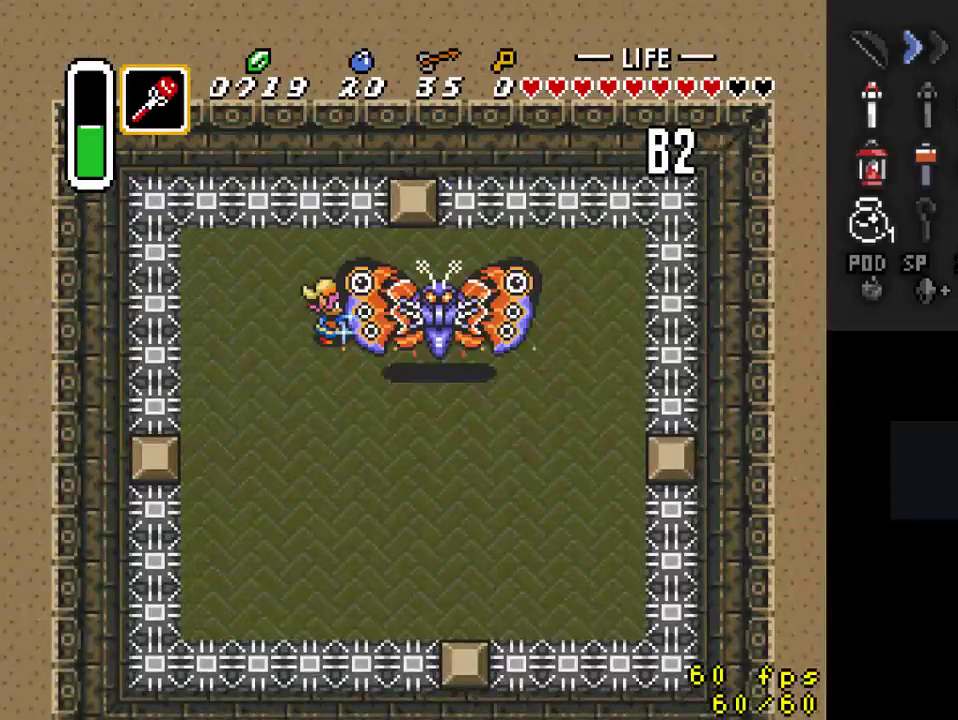
{"buttons": ["B"], "events": [[33, "DPAD_LEFT", "up"], [233, "DPAD_LEFT", "down"], [233, "DPAD_UP", "down"], [333, "DPAD_UP", "up"], [400, "DPAD_LEFT", "up"]]}
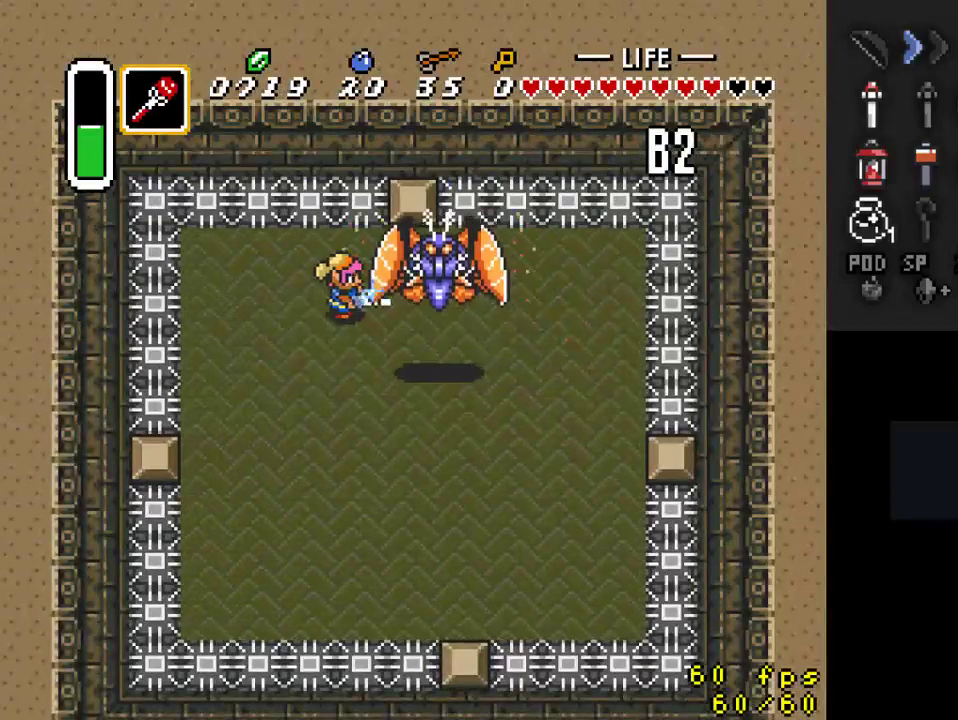
{"buttons": [], "events": [[67, "DPAD_LEFT", "down"], [100, "DPAD_UP", "down"], [167, "DPAD_UP", "up"], [233, "DPAD_LEFT", "up"], [300, "B", "up"], [300, "DPAD_RIGHT", "down"], [500, "DPAD_RIGHT", "up"]]}
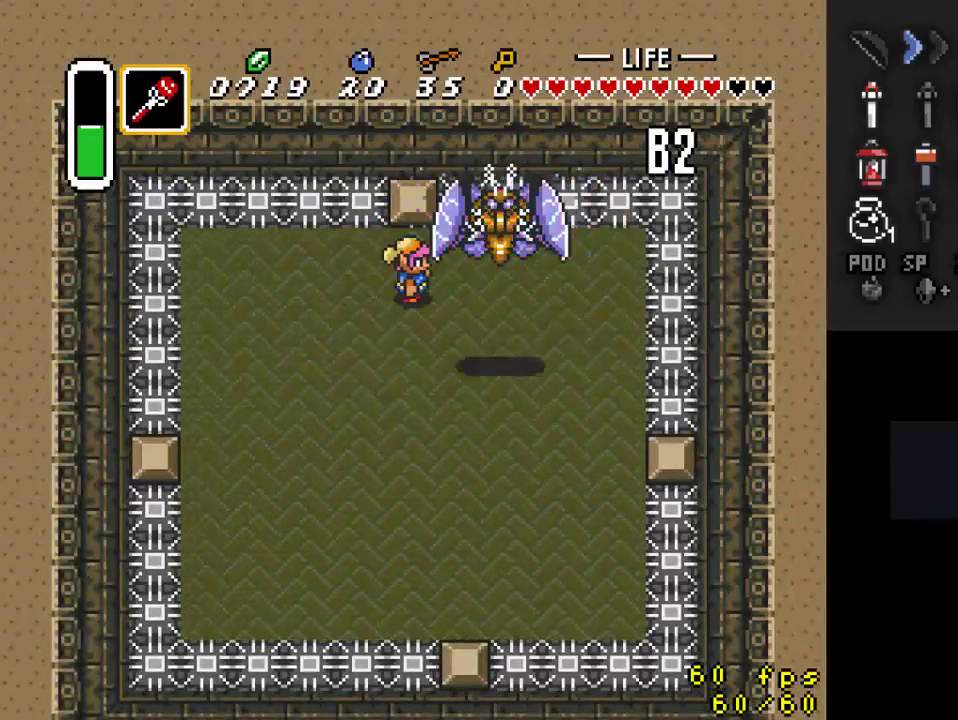
{"buttons": ["DPAD_DOWN", "DPAD_LEFT"], "events": [[133, "B", "down"], [300, "DPAD_DOWN", "down"], [300, "DPAD_LEFT", "down"], [367, "B", "up"]]}
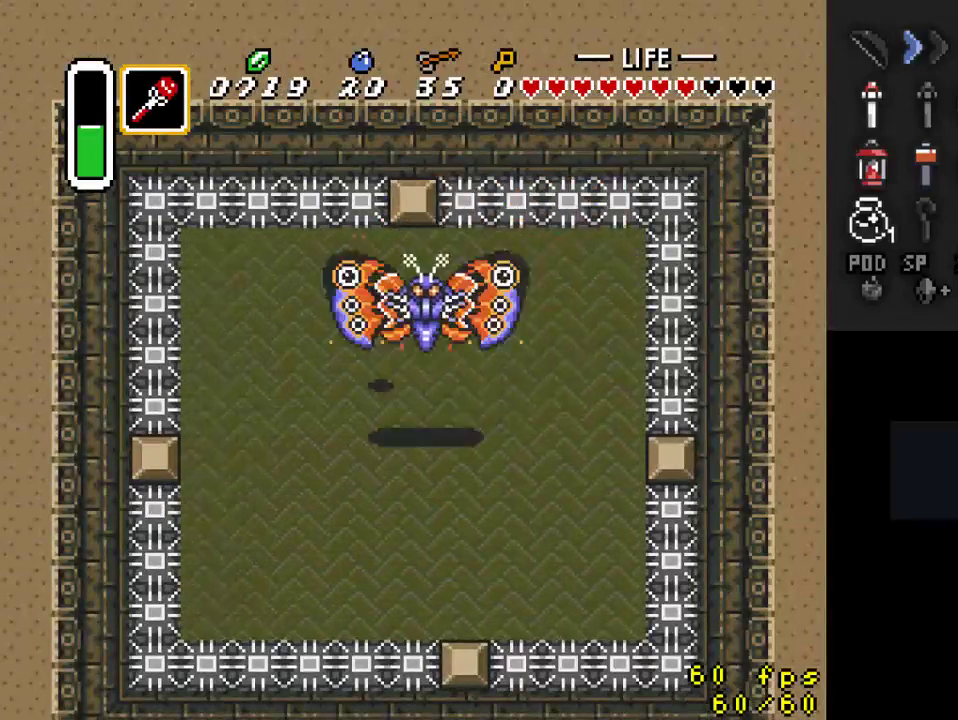
{"buttons": ["Y"], "events": [[67, "DPAD_DOWN", "up"], [300, "DPAD_UP", "down"], [333, "DPAD_LEFT", "up"], [367, "DPAD_RIGHT", "down"], [367, "DPAD_UP", "up"], [433, "DPAD_RIGHT", "up"], [433, "Y", "down"]]}
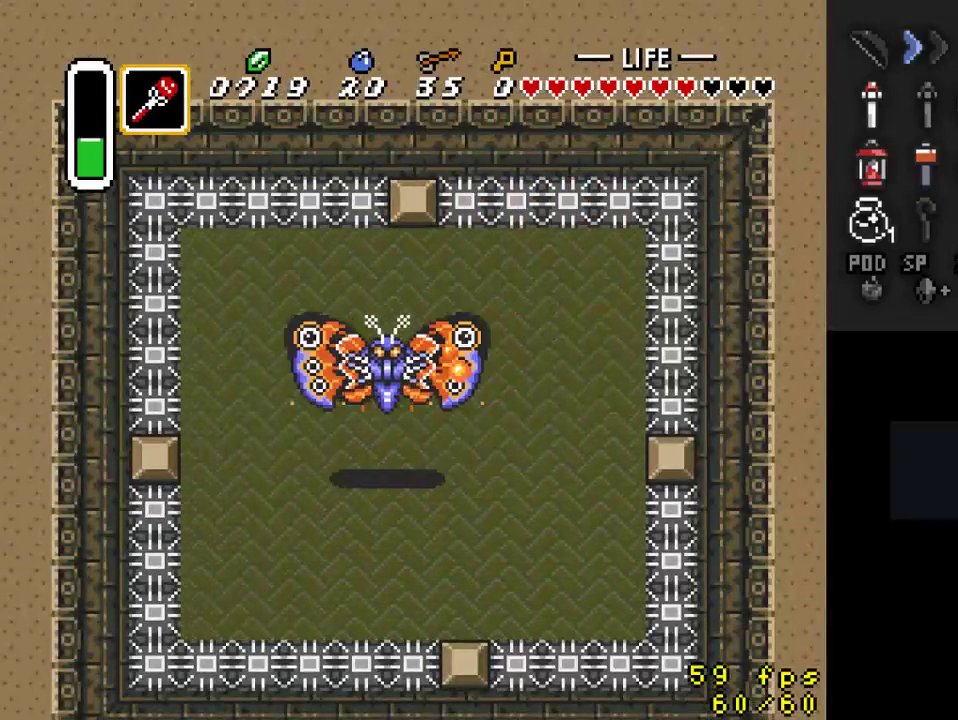
{"buttons": ["DPAD_LEFT"], "events": [[67, "Y", "up"], [133, "DPAD_LEFT", "down"]]}
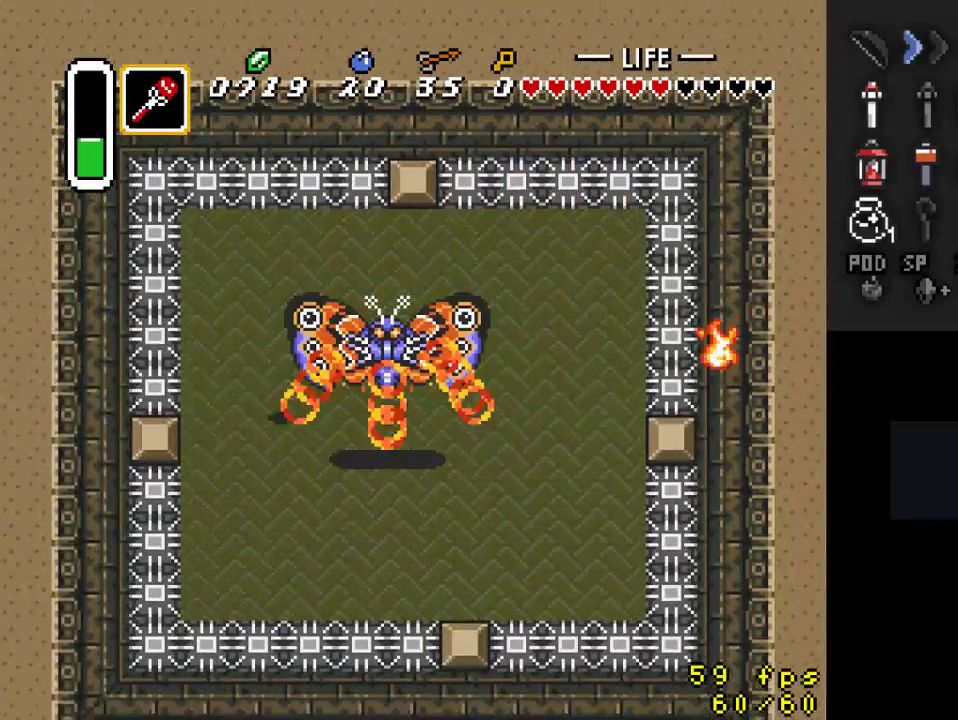
{"buttons": ["DPAD_RIGHT"], "events": [[167, "DPAD_UP", "down"], [367, "DPAD_LEFT", "up"], [433, "DPAD_RIGHT", "down"], [433, "DPAD_UP", "up"]]}
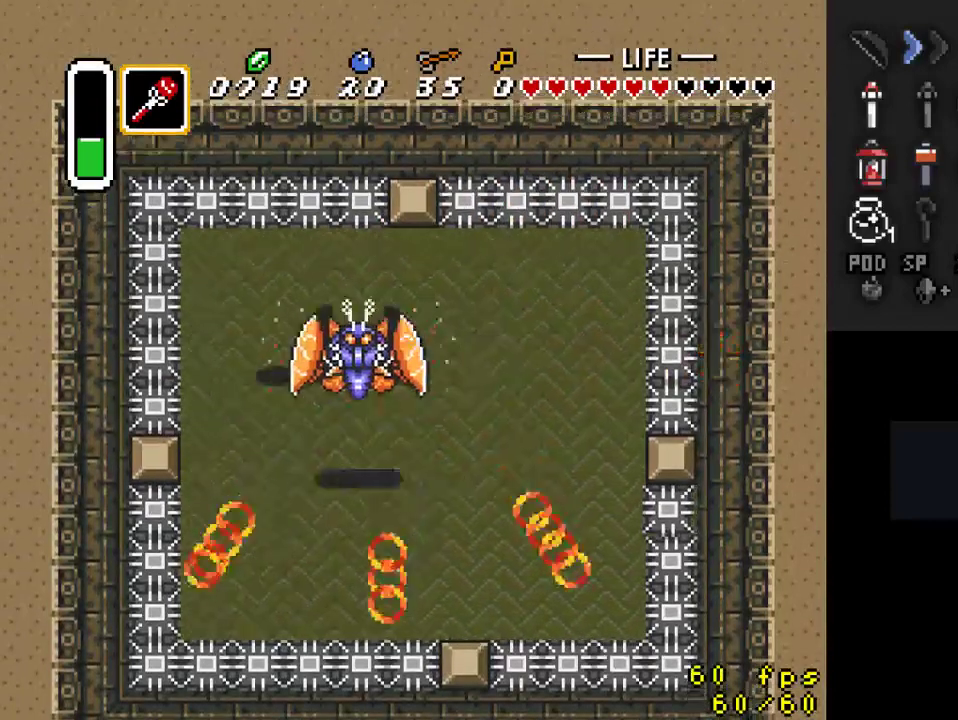
{"buttons": ["DPAD_LEFT"], "events": [[33, "DPAD_RIGHT", "up"], [33, "Y", "down"], [167, "Y", "up"], [267, "DPAD_LEFT", "down"], [367, "DPAD_DOWN", "down"], [400, "DPAD_LEFT", "up"], [467, "DPAD_DOWN", "up"], [467, "DPAD_LEFT", "down"]]}
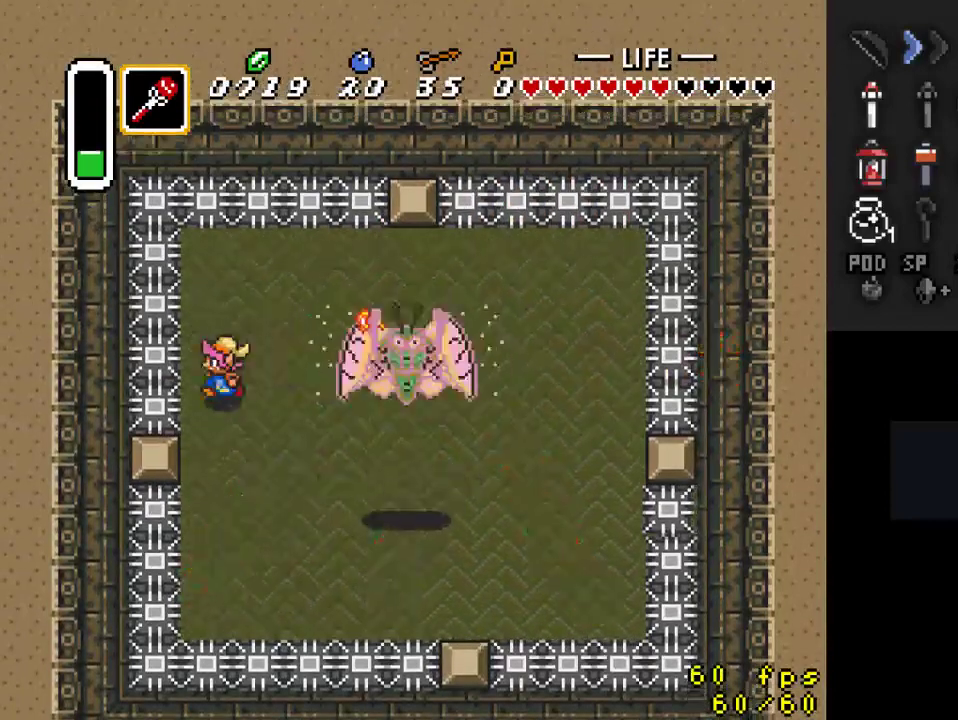
{"buttons": ["DPAD_UP", "DPAD_RIGHT"], "events": [[33, "DPAD_UP", "down"], [67, "DPAD_LEFT", "up"], [100, "DPAD_RIGHT", "down"], [133, "DPAD_UP", "up"], [300, "DPAD_UP", "down"], [333, "DPAD_RIGHT", "up"], [467, "DPAD_RIGHT", "down"]]}
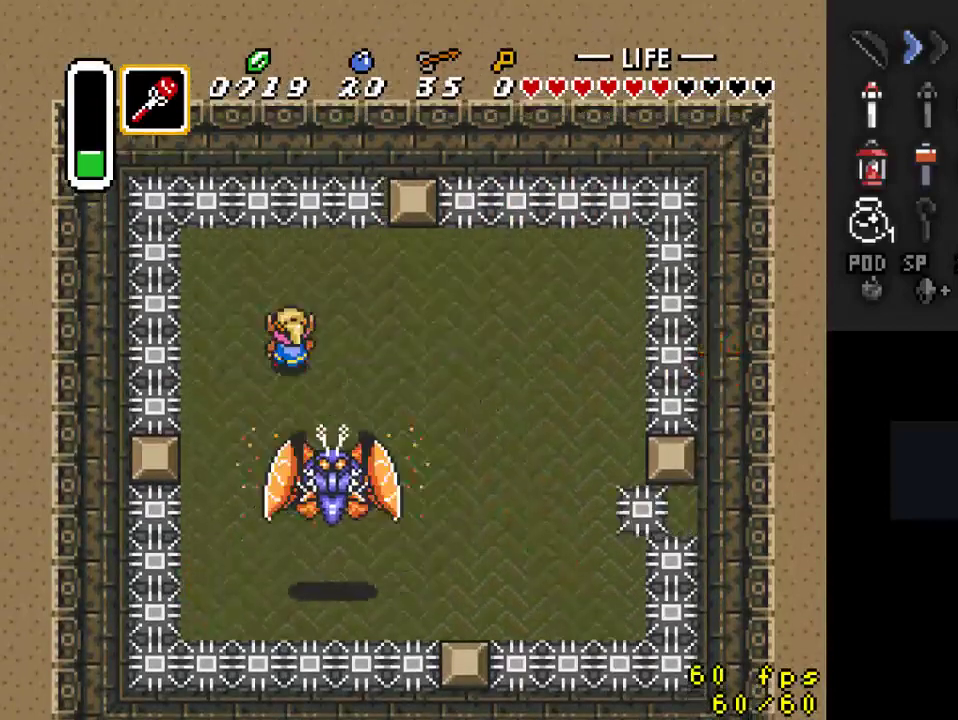
{"buttons": ["DPAD_RIGHT"], "events": [[33, "DPAD_UP", "up"], [100, "DPAD_DOWN", "down"], [100, "DPAD_RIGHT", "up"], [200, "DPAD_DOWN", "up"], [200, "Y", "down"], [300, "Y", "up"], [433, "DPAD_RIGHT", "down"], [433, "DPAD_UP", "down"], [500, "DPAD_UP", "up"]]}
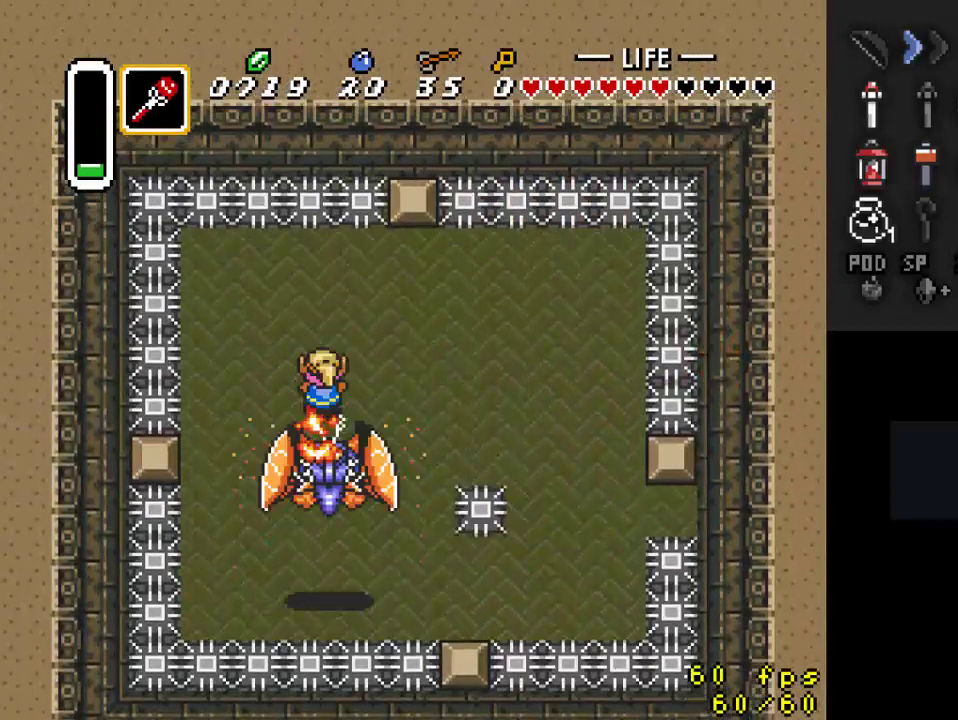
{"buttons": ["DPAD_UP", "DPAD_LEFT"], "events": [[67, "DPAD_UP", "down"], [400, "DPAD_RIGHT", "up"], [467, "DPAD_LEFT", "down"]]}
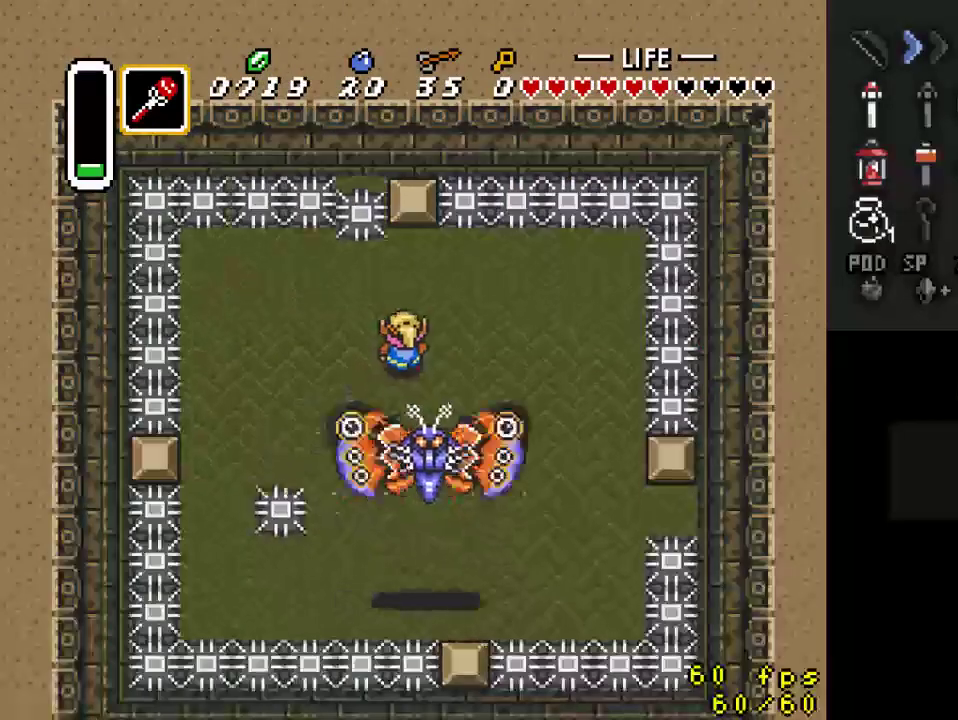
{"buttons": ["B", "DPAD_RIGHT"], "events": [[67, "DPAD_UP", "up"], [167, "DPAD_DOWN", "down"], [200, "DPAD_LEFT", "up"], [233, "DPAD_RIGHT", "down"], [367, "DPAD_DOWN", "up"], [467, "B", "down"]]}
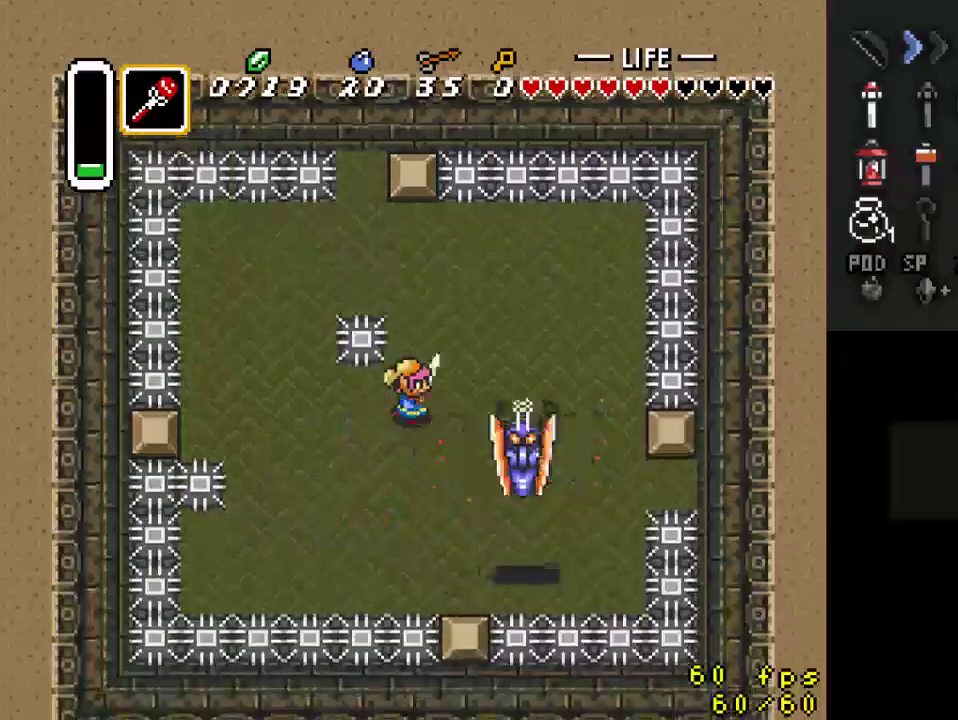
{"buttons": ["B", "DPAD_UP", "DPAD_LEFT"], "events": [[333, "DPAD_RIGHT", "up"], [367, "DPAD_UP", "down"], [500, "DPAD_LEFT", "down"]]}
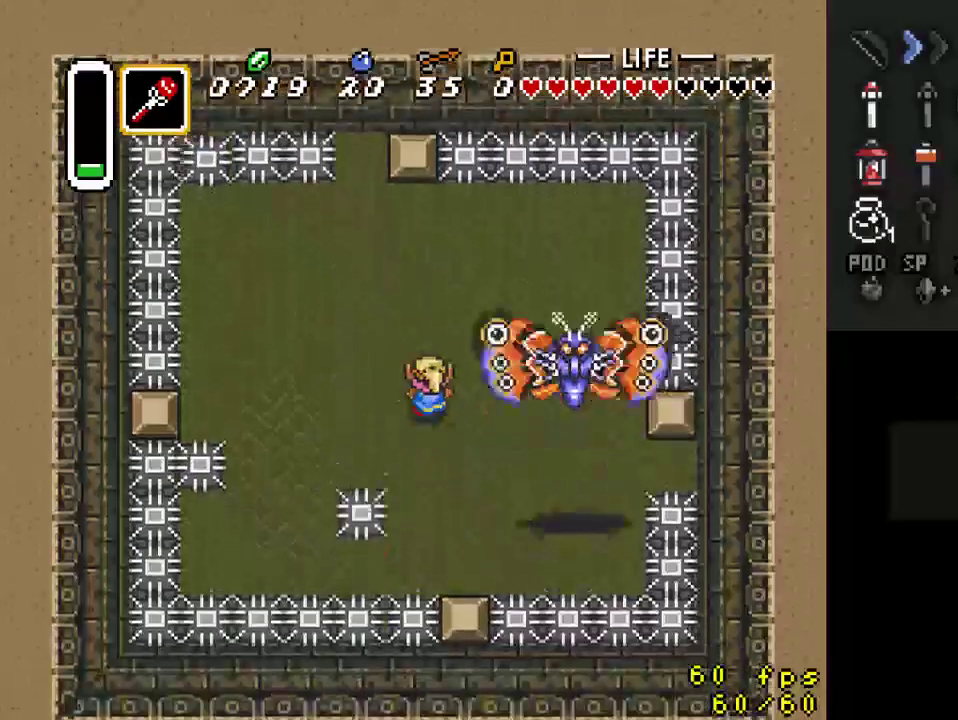
{"buttons": ["DPAD_UP"], "events": [[233, "DPAD_LEFT", "up"], [300, "DPAD_RIGHT", "down"], [367, "B", "up"], [500, "DPAD_RIGHT", "up"]]}
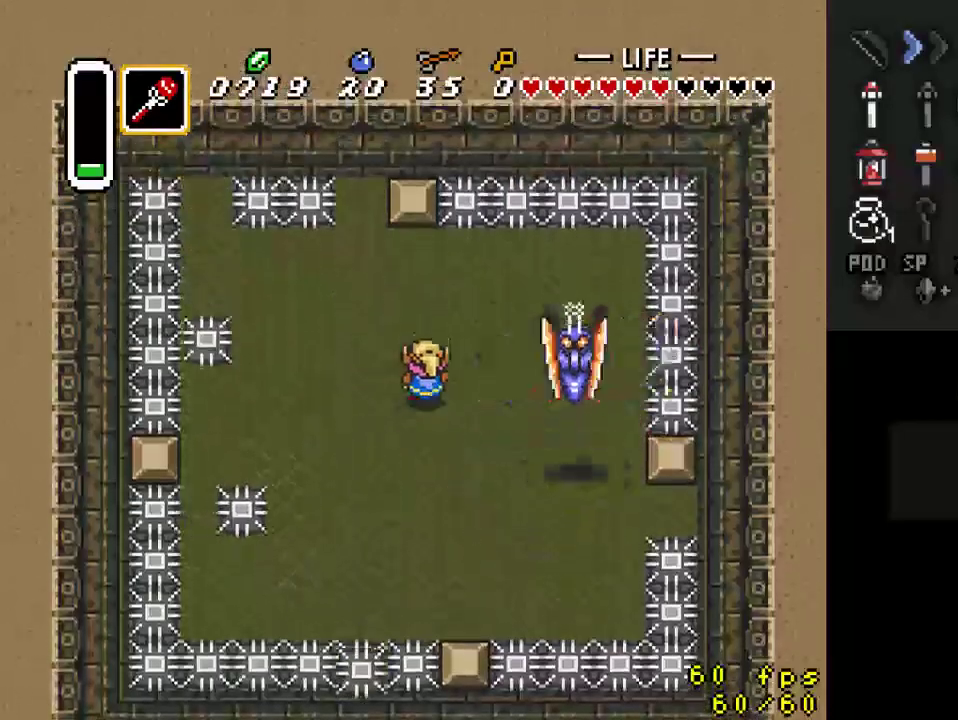
{"buttons": ["DPAD_UP", "DPAD_LEFT"], "events": [[133, "DPAD_RIGHT", "down"], [167, "DPAD_UP", "up"], [233, "DPAD_RIGHT", "up"], [233, "Y", "down"], [333, "DPAD_LEFT", "down"], [367, "Y", "up"], [500, "DPAD_UP", "down"]]}
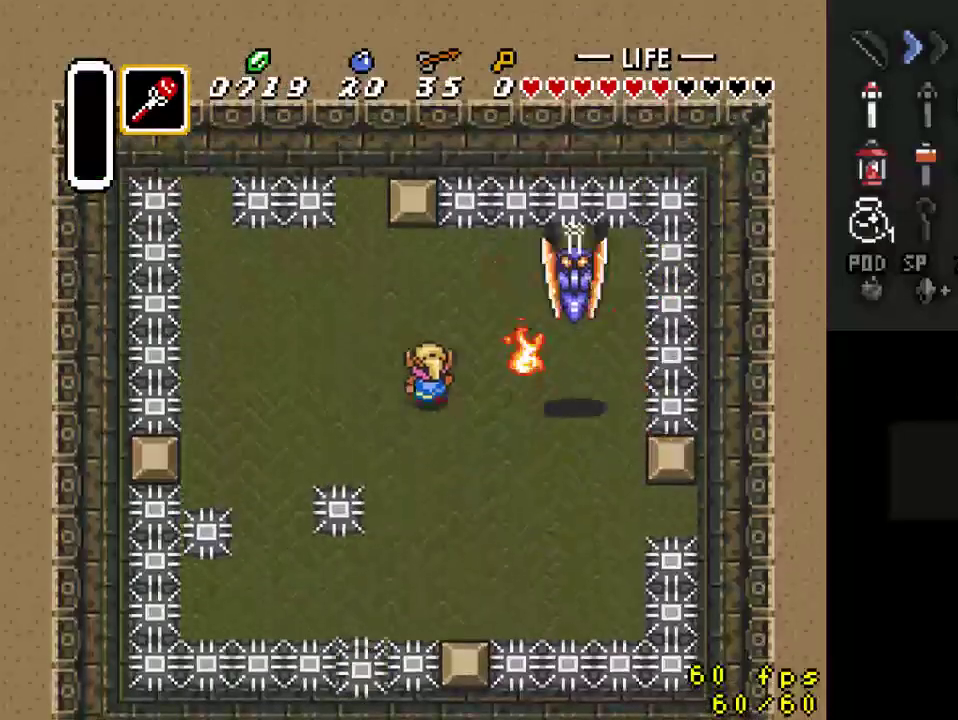
{"buttons": ["DPAD_LEFT"], "events": [[300, "DPAD_UP", "up"]]}
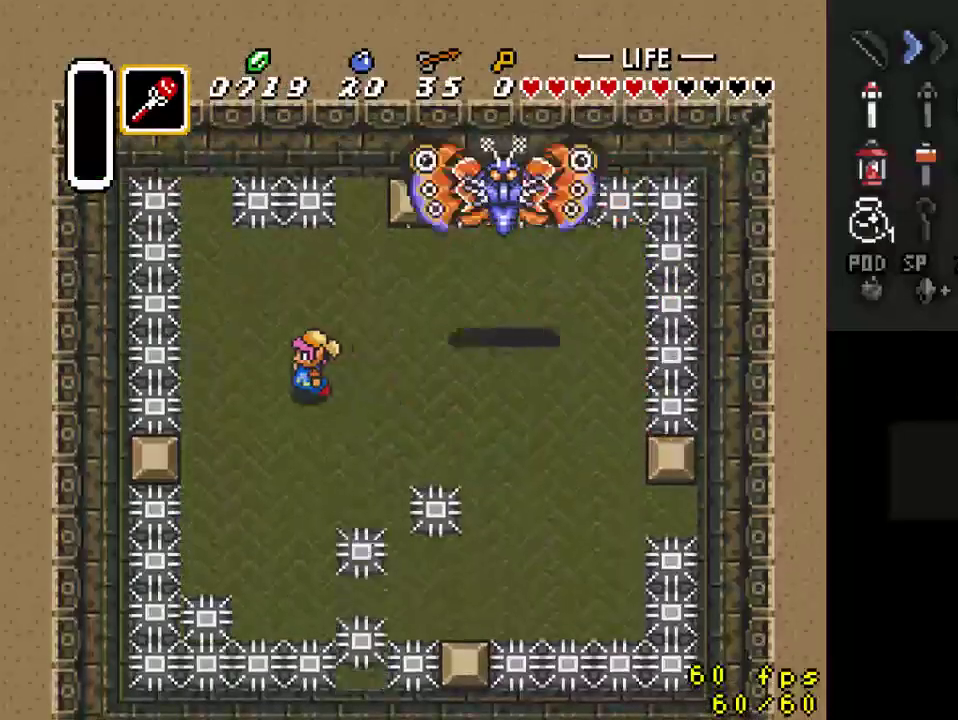
{"buttons": [], "events": [[67, "DPAD_LEFT", "up"]]}
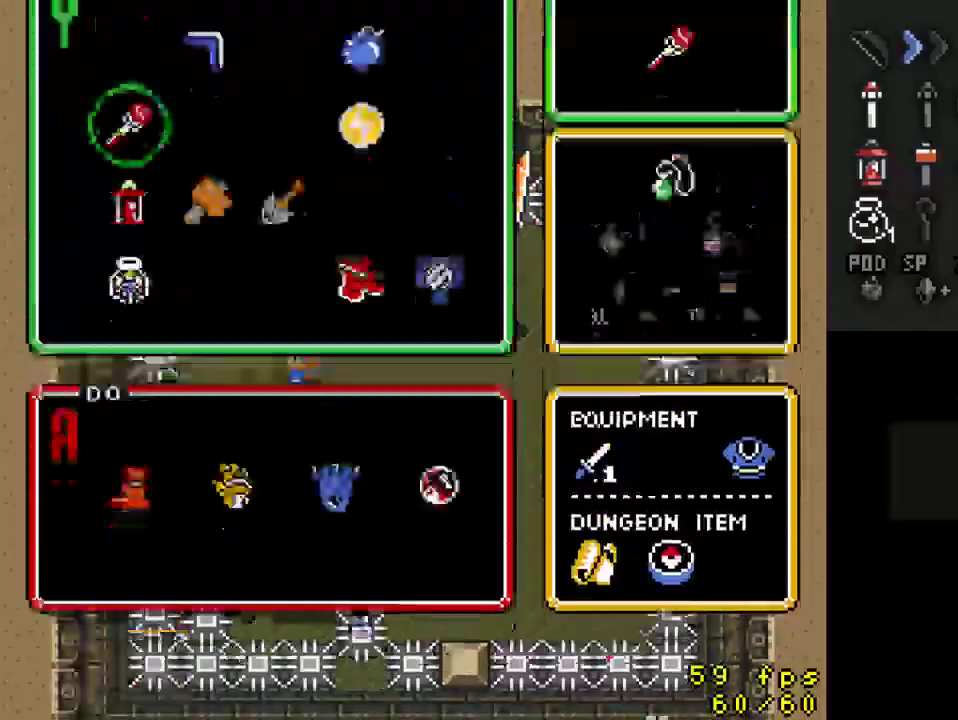
{"buttons": [], "events": []}
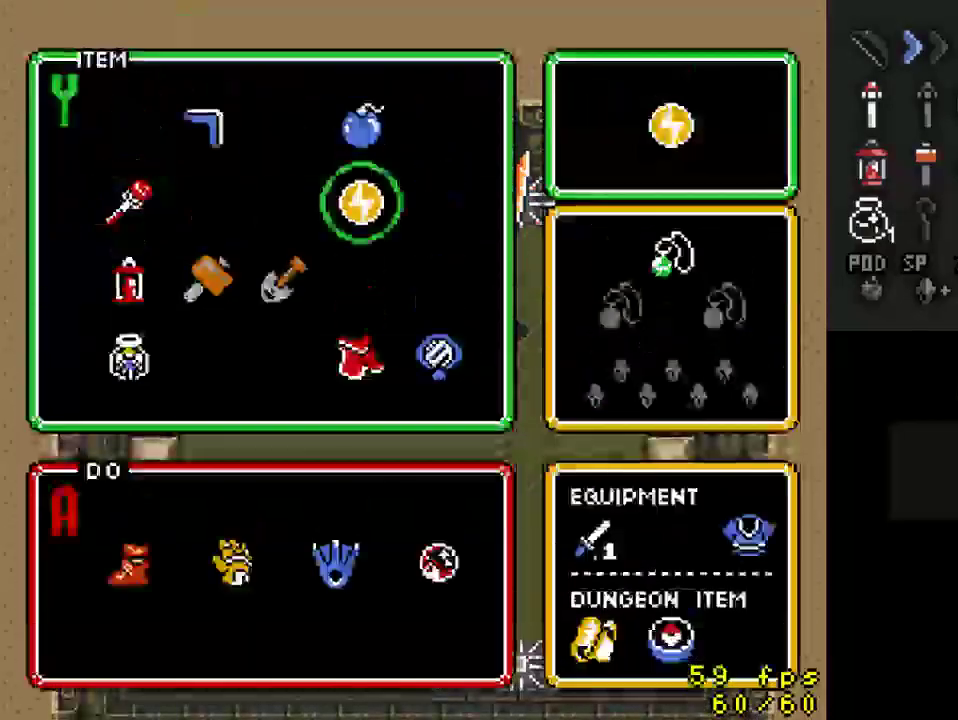
{"buttons": [], "events": [[133, "DPAD_LEFT", "down"], [233, "DPAD_LEFT", "up"], [400, "DPAD_UP", "down"], [500, "DPAD_UP", "up"]]}
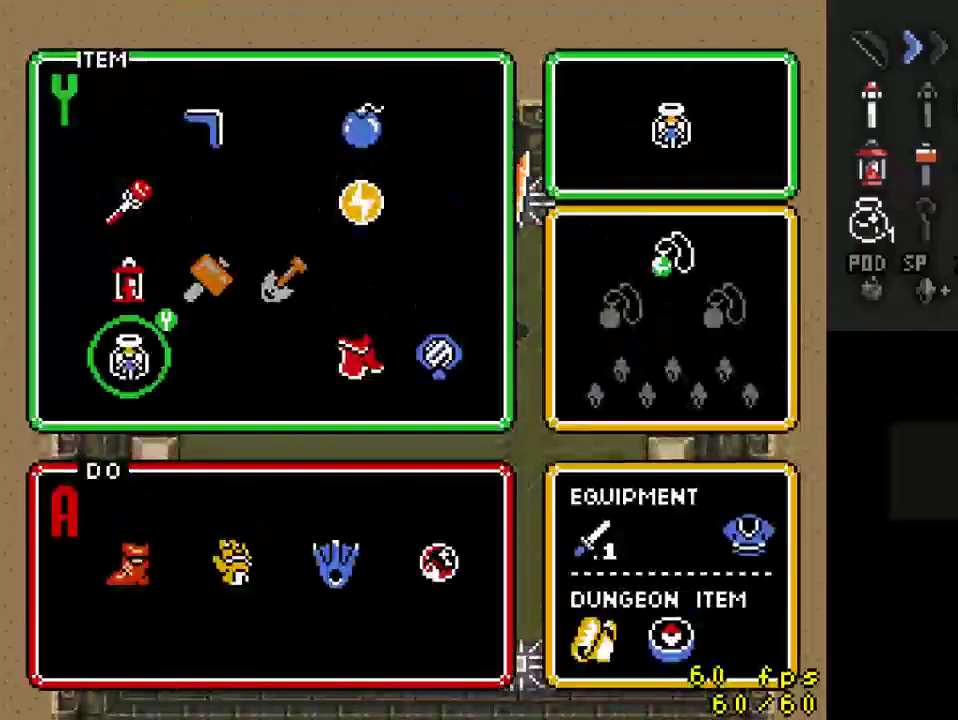
{"buttons": [], "events": [[100, "DPAD_RIGHT", "down"], [167, "DPAD_RIGHT", "up"], [400, "DPAD_UP", "down"], [500, "DPAD_UP", "up"]]}
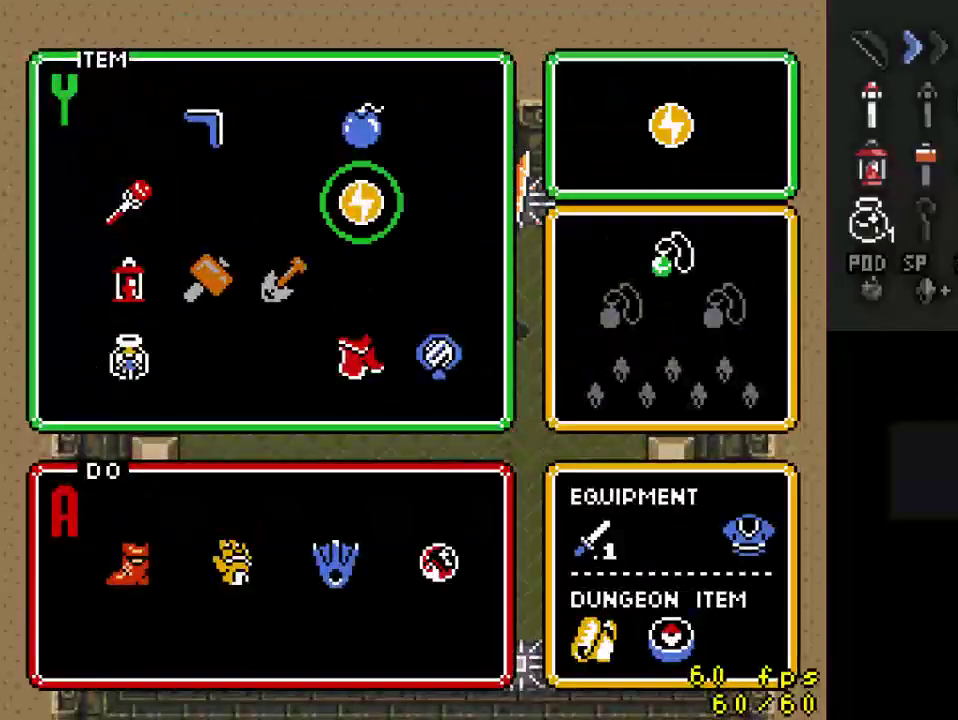
{"buttons": ["DPAD_DOWN"], "events": [[67, "DPAD_LEFT", "down"], [167, "DPAD_LEFT", "up"], [433, "DPAD_DOWN", "down"]]}
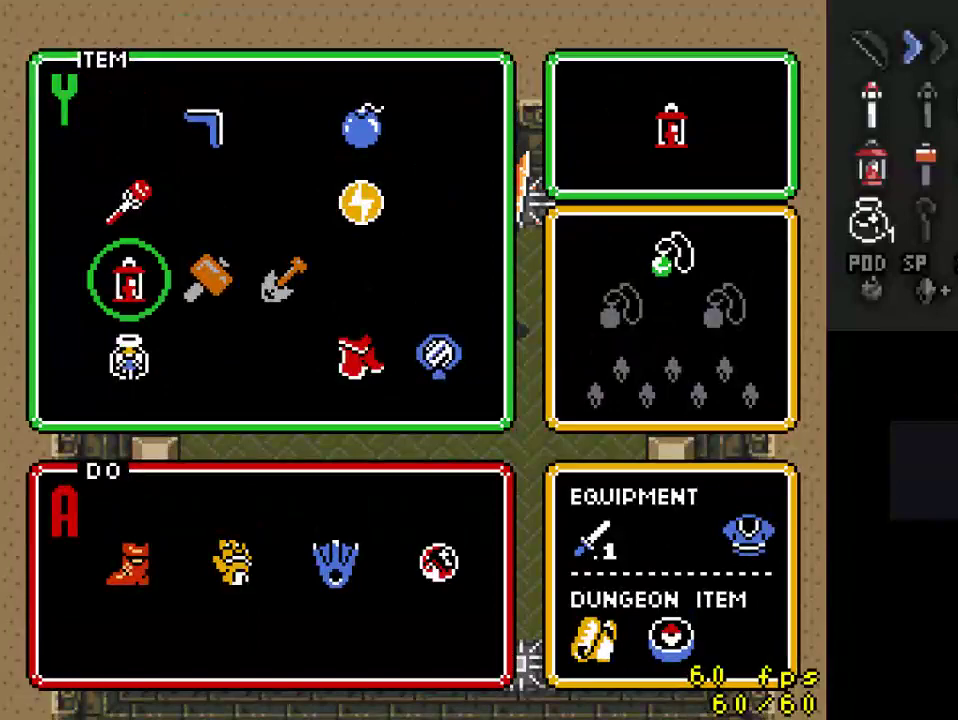
{"buttons": [], "events": [[33, "DPAD_DOWN", "up"], [133, "DPAD_RIGHT", "down"], [200, "DPAD_RIGHT", "up"]]}
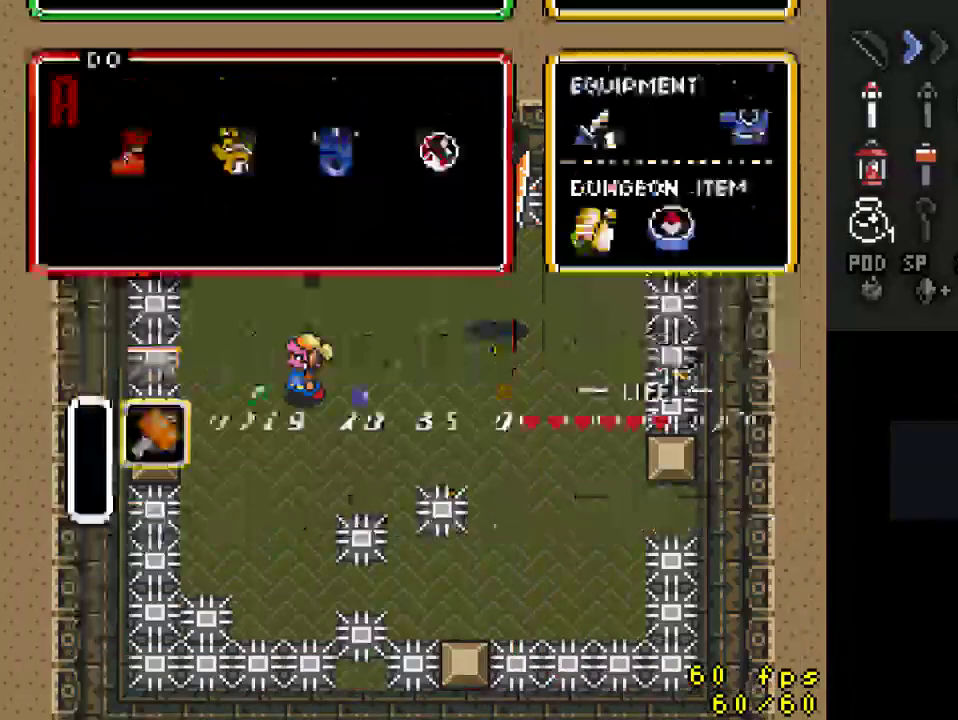
{"buttons": ["DPAD_UP"], "events": [[133, "DPAD_UP", "down"]]}
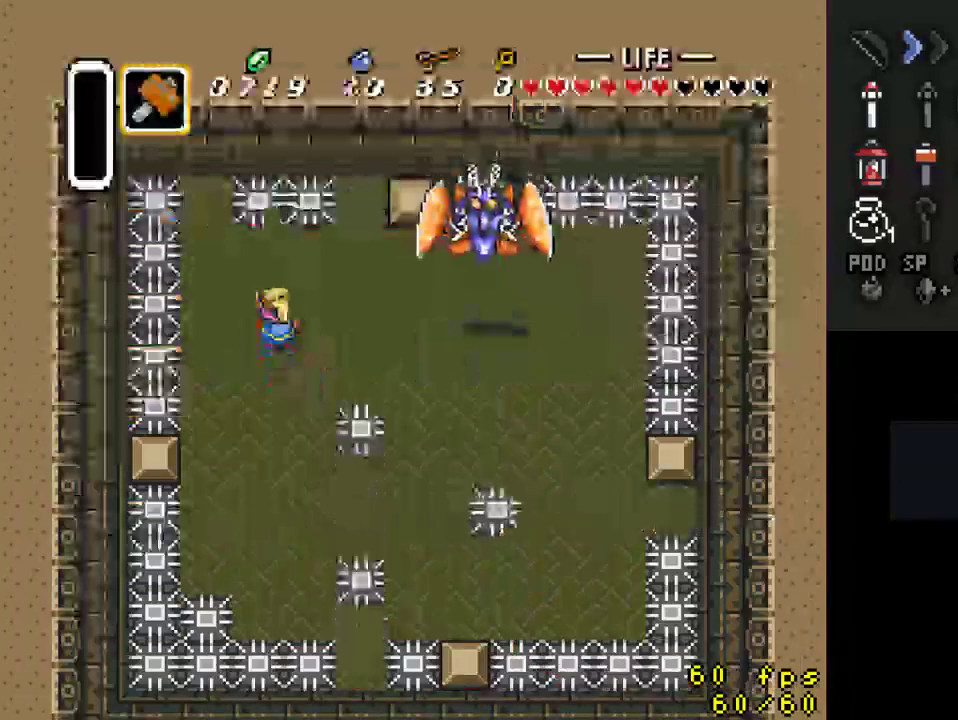
{"buttons": []}
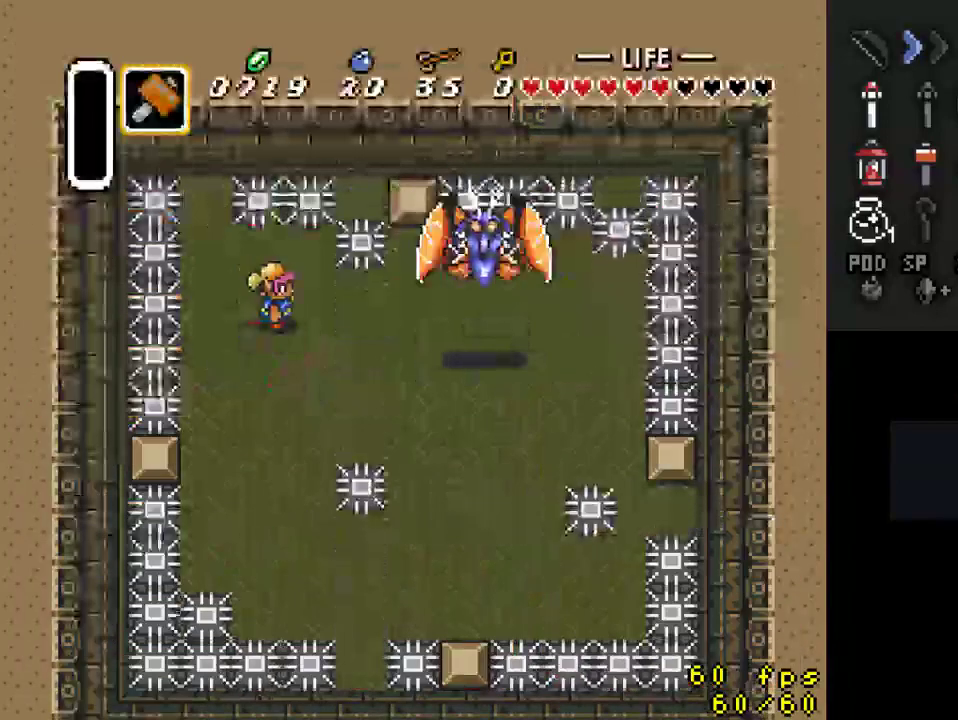
{"buttons": ["DPAD_LEFT"], "events": [[367, "DPAD_LEFT", "down"]]}
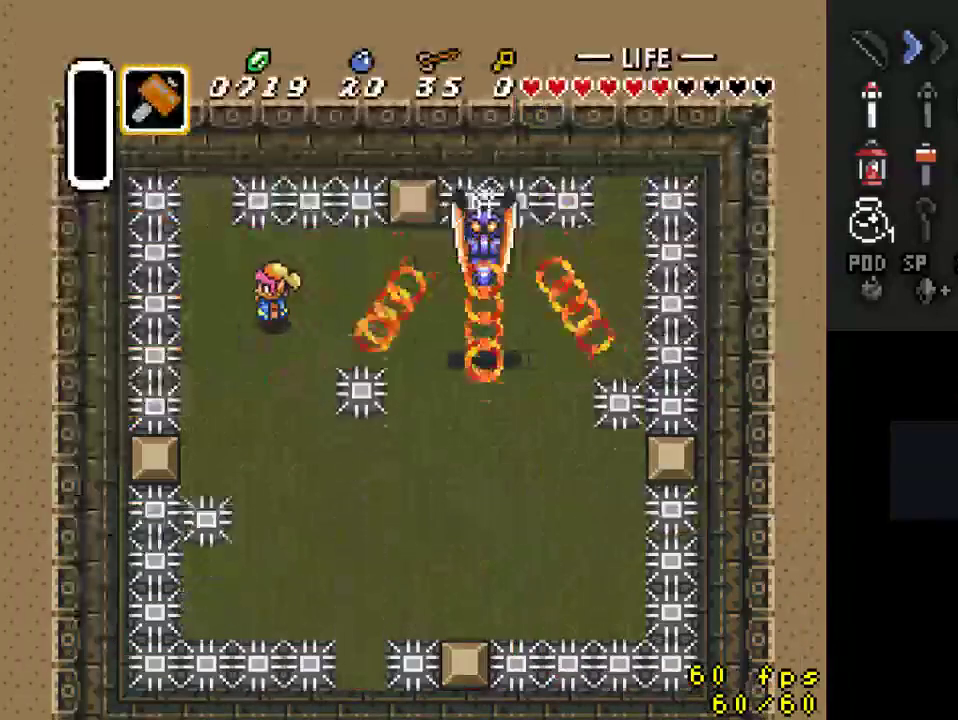
{"buttons": [], "events": [[200, "DPAD_LEFT", "up"], [333, "DPAD_DOWN", "down"], [333, "DPAD_LEFT", "down"], [400, "DPAD_DOWN", "up"], [500, "DPAD_LEFT", "up"]]}
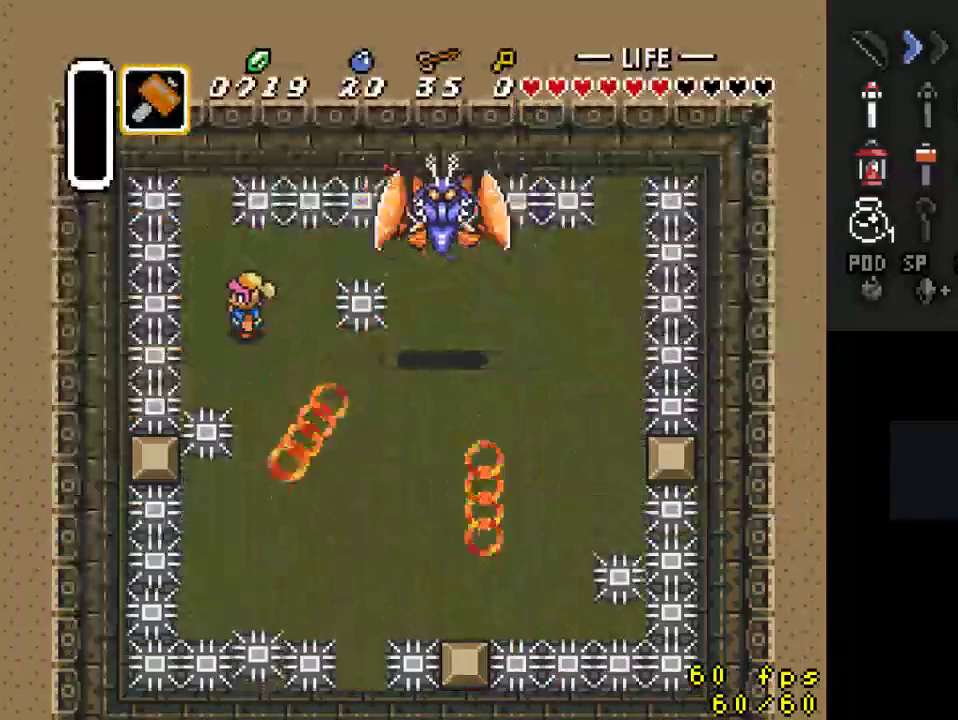
{"buttons": ["DPAD_UP"], "events": [[167, "DPAD_DOWN", "down"], [233, "DPAD_RIGHT", "down"], [300, "DPAD_RIGHT", "up"], [333, "DPAD_DOWN", "up"], [400, "DPAD_UP", "down"]]}
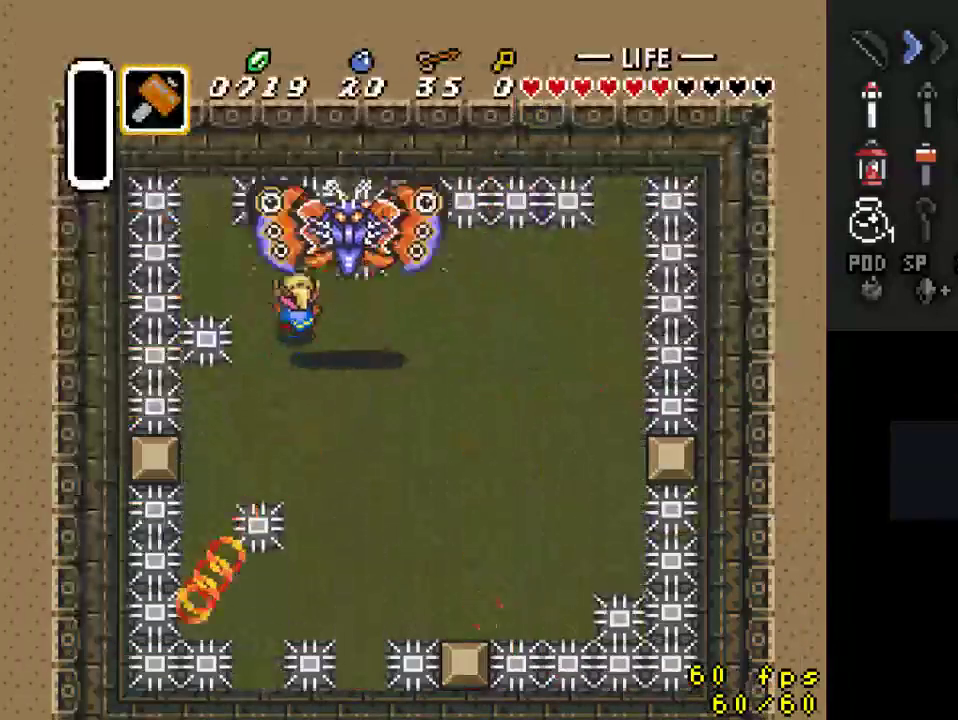
{"buttons": [], "events": [[33, "DPAD_UP", "up"], [33, "Y", "down"], [200, "Y", "up"]]}